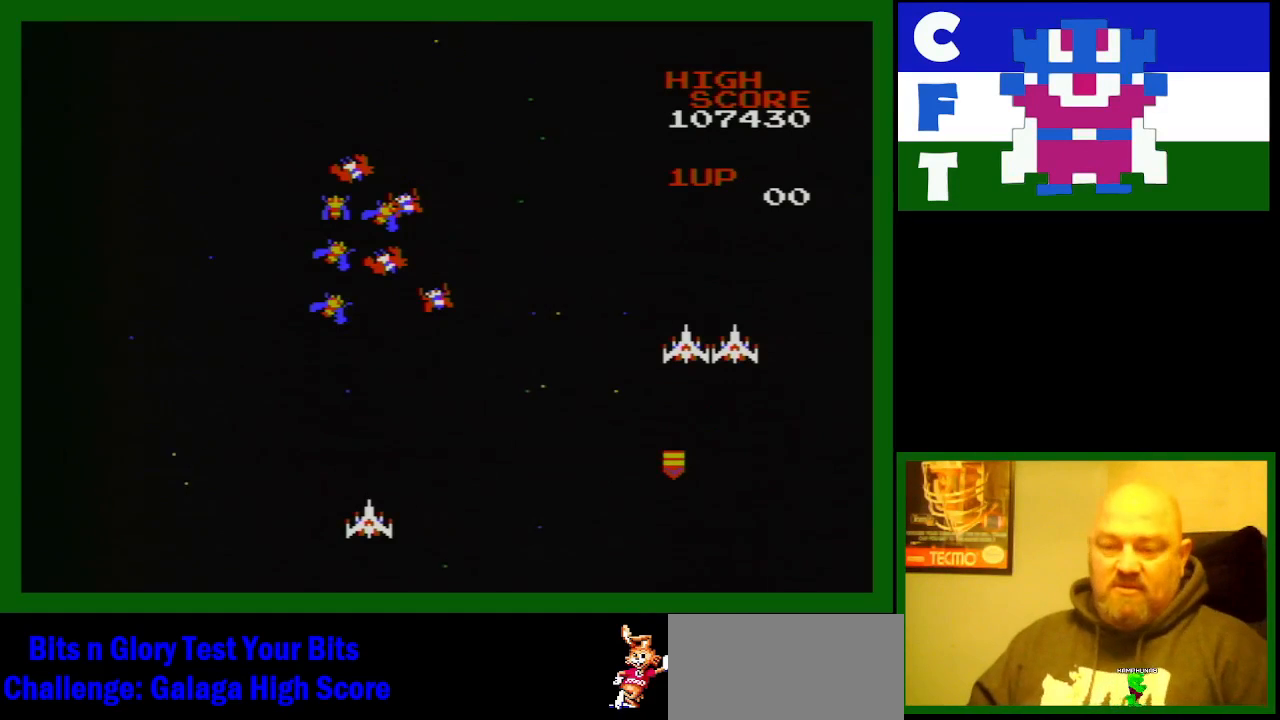
Gameplay with a controller (Nintendo layout); each line is a JSON object with the inputs held at the frame after it. "events" lists button and stick changes between this image and that frame as [ms after this image, input, new state], when the widget could be followed in between. Not read: L3 R3.
{"buttons": [], "events": [[400, "START", "down"], [483, "START", "up"]]}
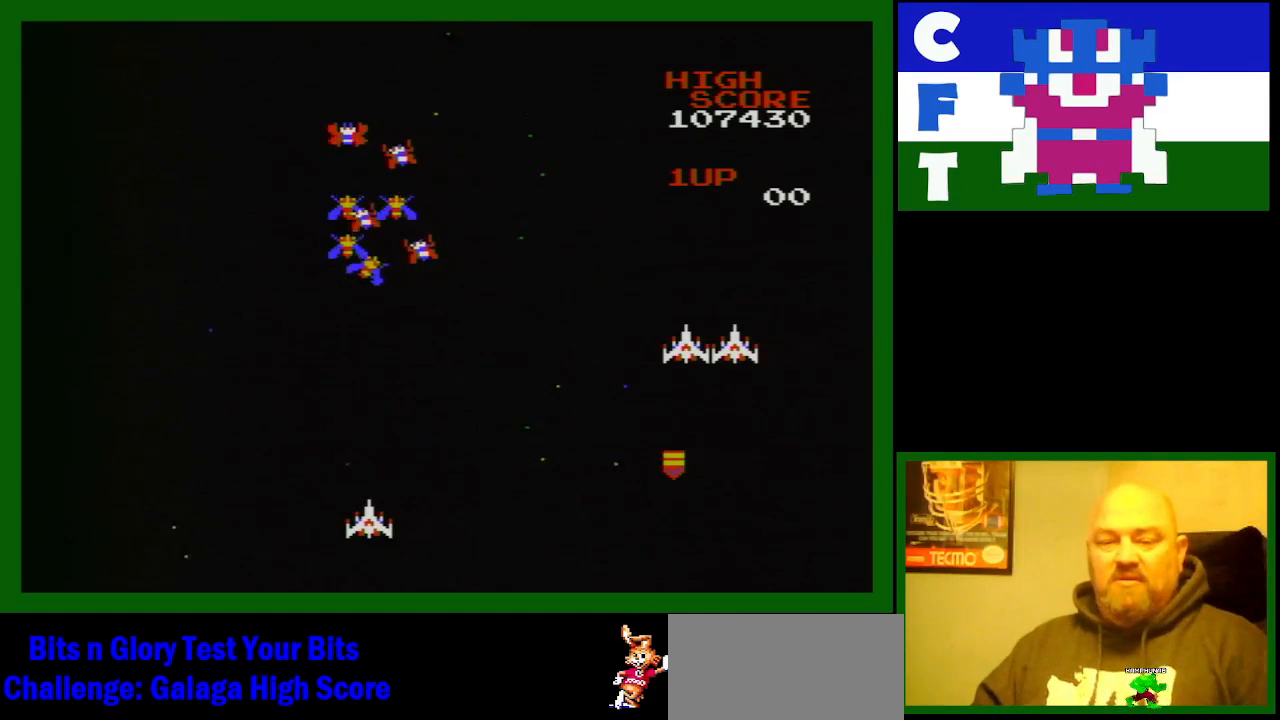
{"buttons": ["B", "DPAD_UP"], "events": [[317, "DPAD_UP", "down"], [383, "B", "down"]]}
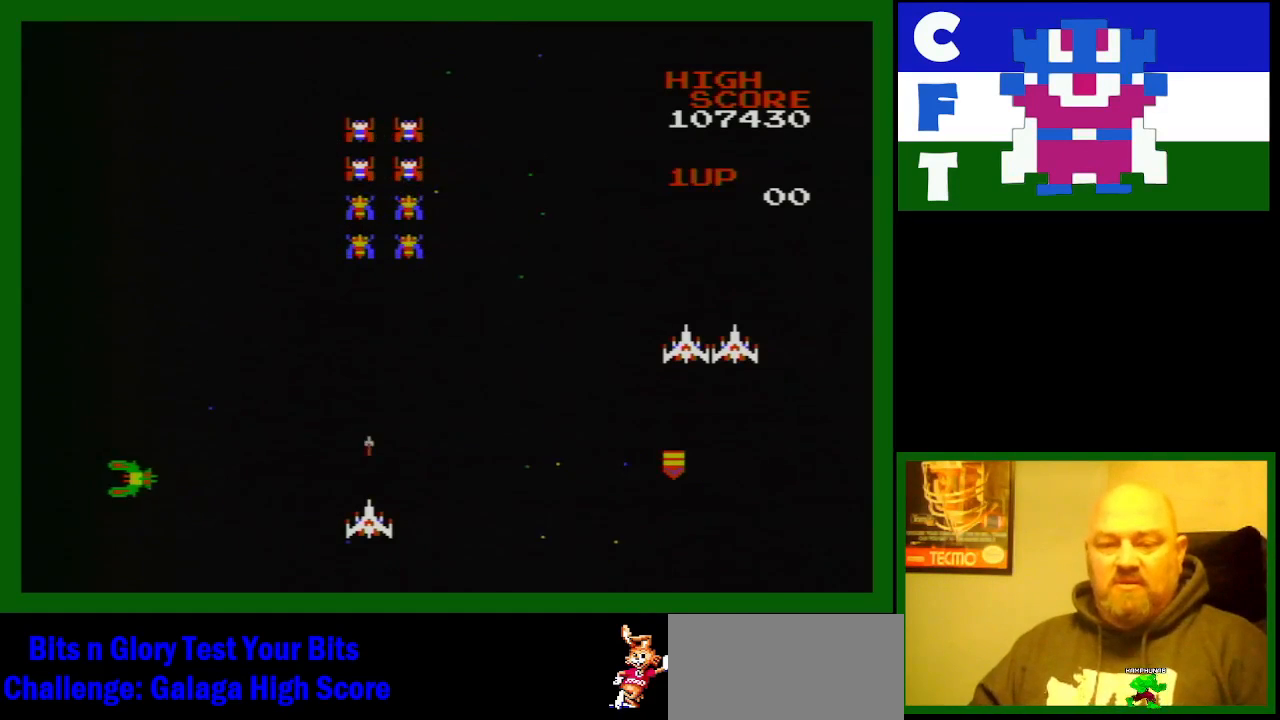
{"buttons": ["B"], "events": [[33, "B", "up"], [67, "B", "down"], [67, "DPAD_RIGHT", "down"], [67, "DPAD_UP", "up"], [233, "B", "up"], [283, "B", "down"], [283, "DPAD_RIGHT", "up"], [400, "B", "up"], [483, "B", "down"]]}
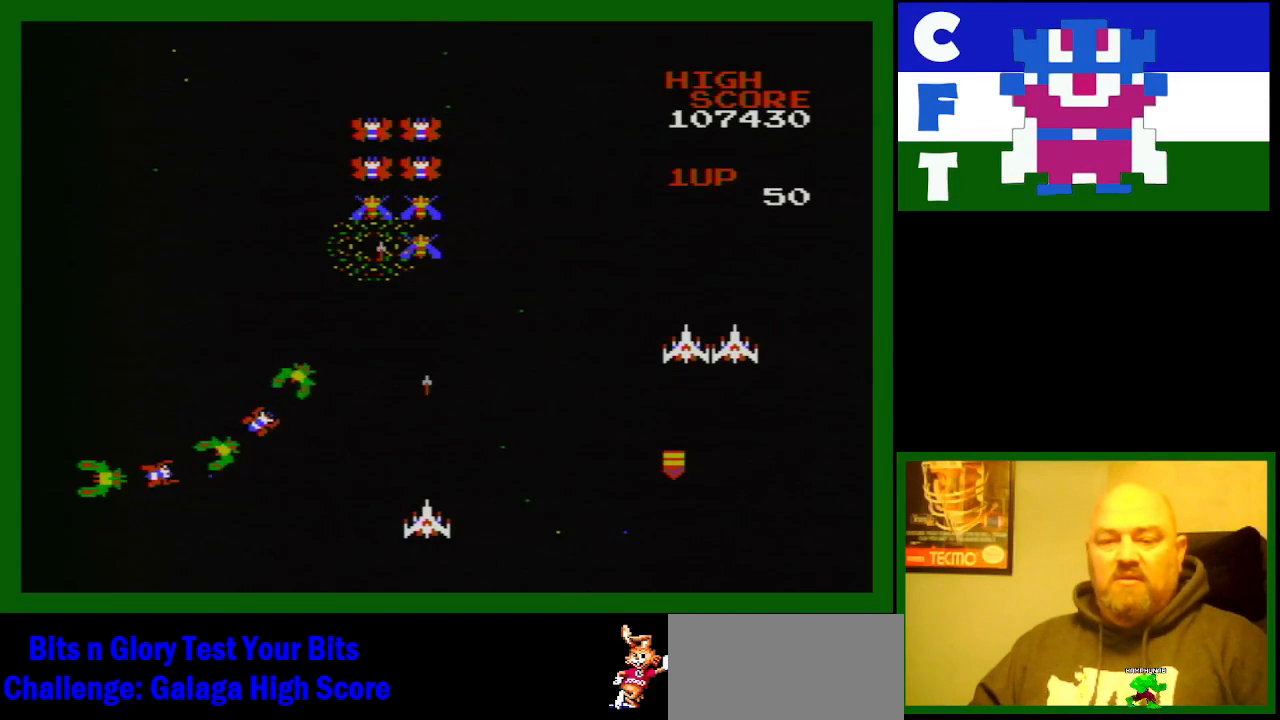
{"buttons": [], "events": [[100, "B", "up"], [167, "B", "down"], [300, "B", "up"], [300, "DPAD_LEFT", "down"], [417, "B", "down"], [433, "DPAD_LEFT", "up"], [467, "B", "up"]]}
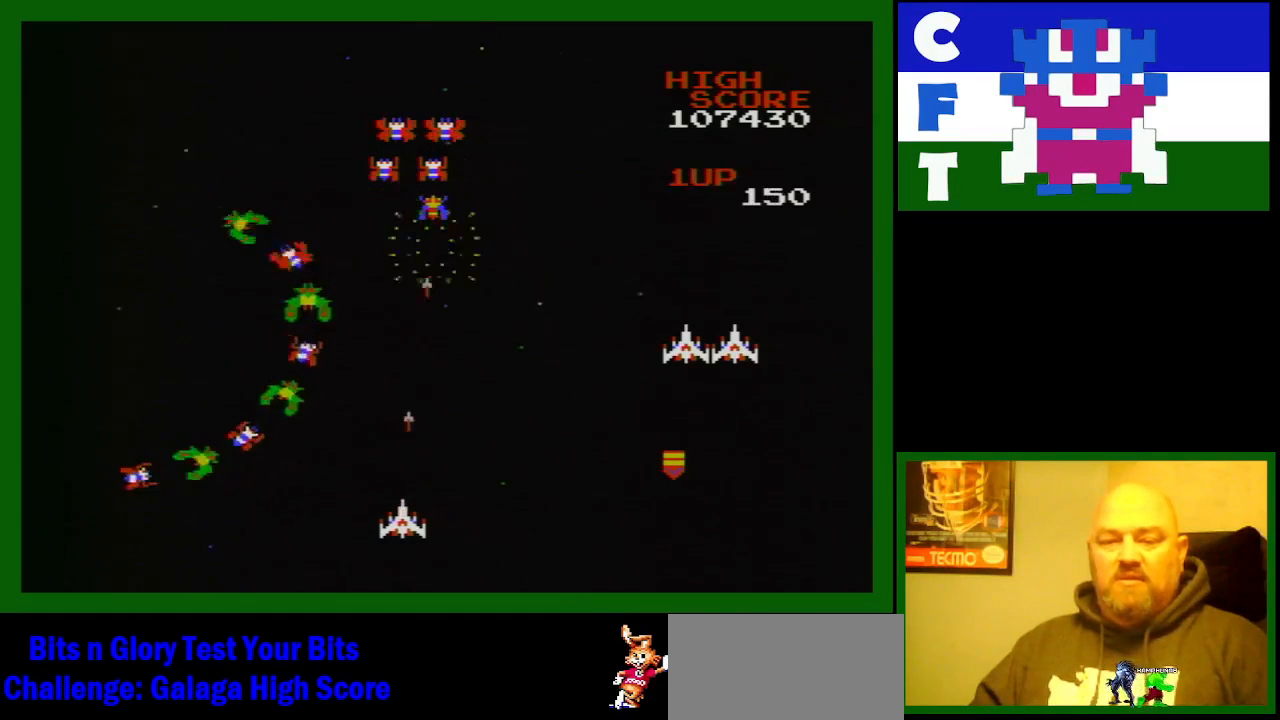
{"buttons": ["B"], "events": [[83, "B", "down"], [183, "B", "up"], [233, "B", "down"], [400, "B", "up"], [467, "B", "down"]]}
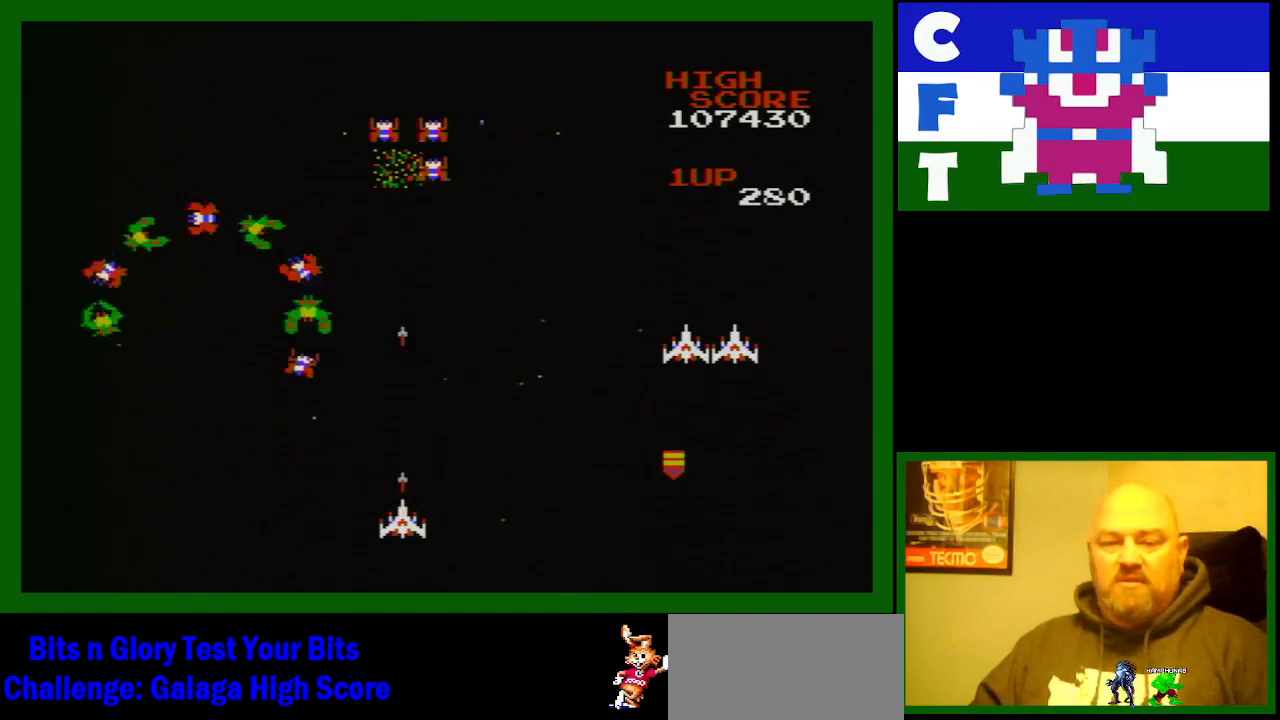
{"buttons": ["DPAD_LEFT"], "events": [[17, "DPAD_RIGHT", "down"], [83, "B", "up"], [133, "B", "down"], [200, "DPAD_RIGHT", "up"], [267, "B", "up"], [267, "DPAD_LEFT", "down"], [350, "B", "down"], [467, "B", "up"]]}
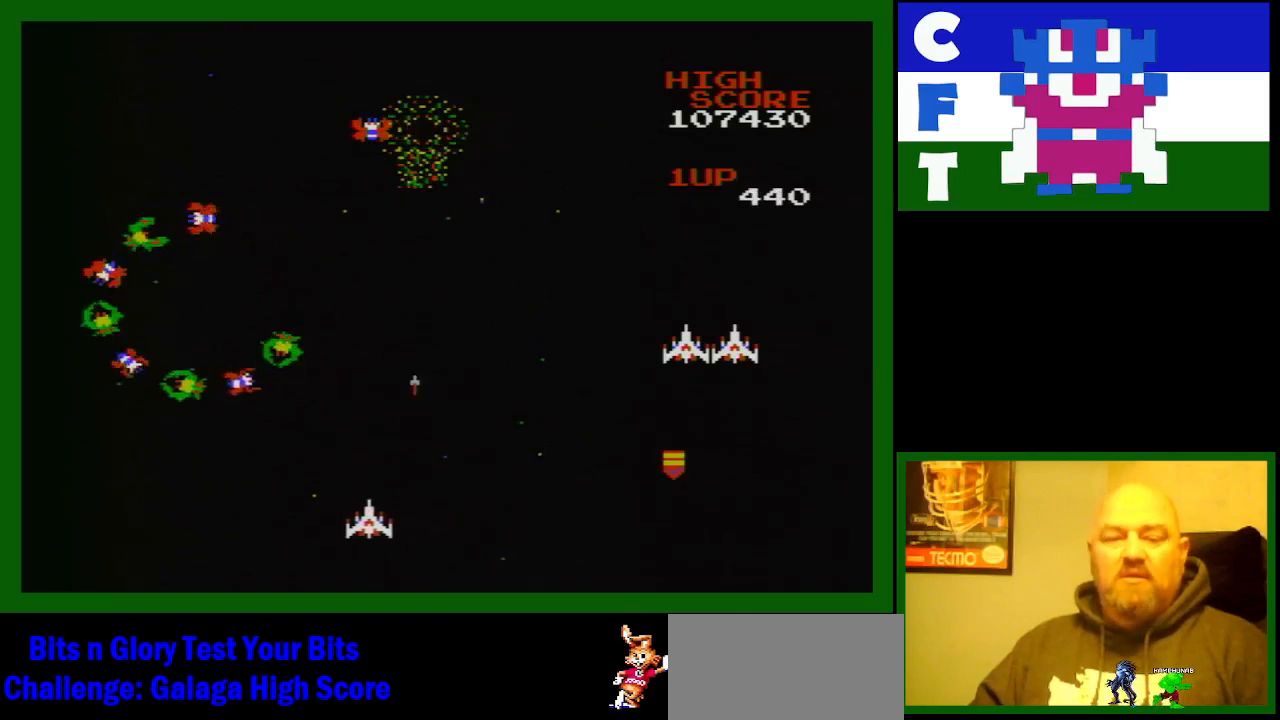
{"buttons": ["B"], "events": [[50, "B", "down"], [183, "B", "up"], [250, "B", "down"], [367, "B", "up"], [433, "B", "down"], [500, "DPAD_LEFT", "up"]]}
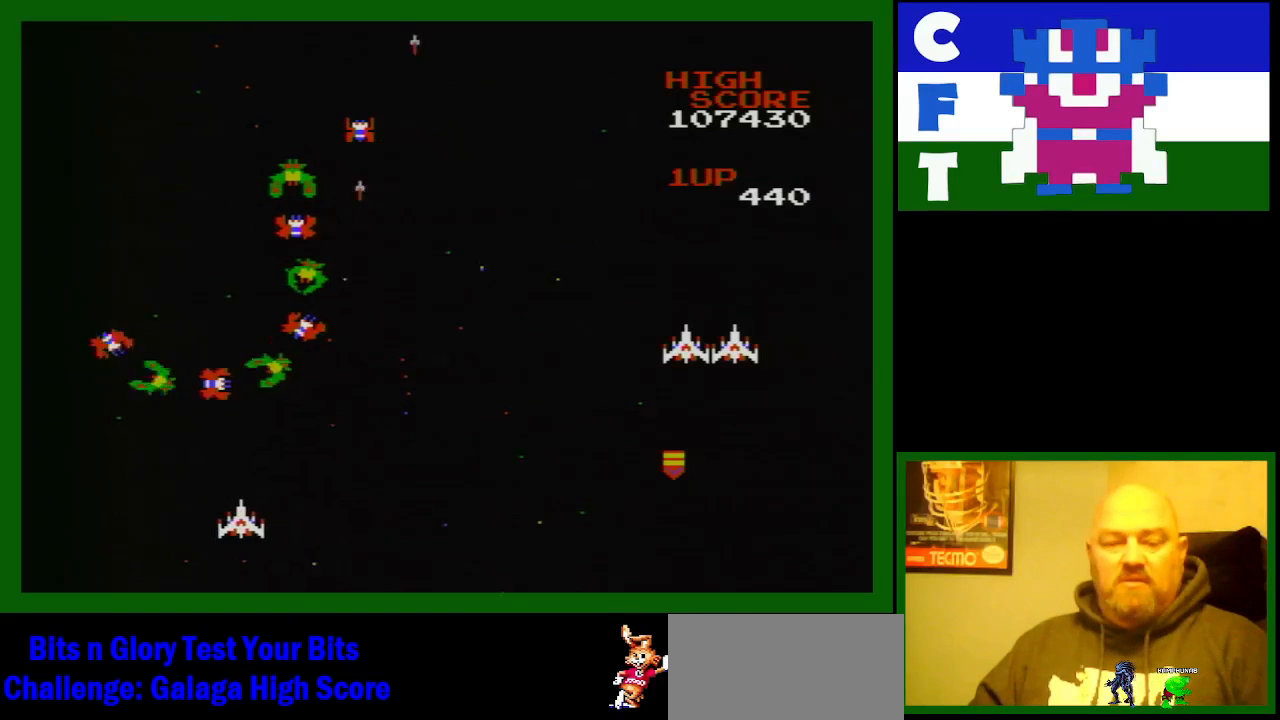
{"buttons": ["B", "DPAD_RIGHT"], "events": [[17, "B", "up"], [167, "B", "down"], [233, "B", "up"], [233, "DPAD_RIGHT", "down"], [300, "B", "down"], [383, "B", "up"], [500, "B", "down"]]}
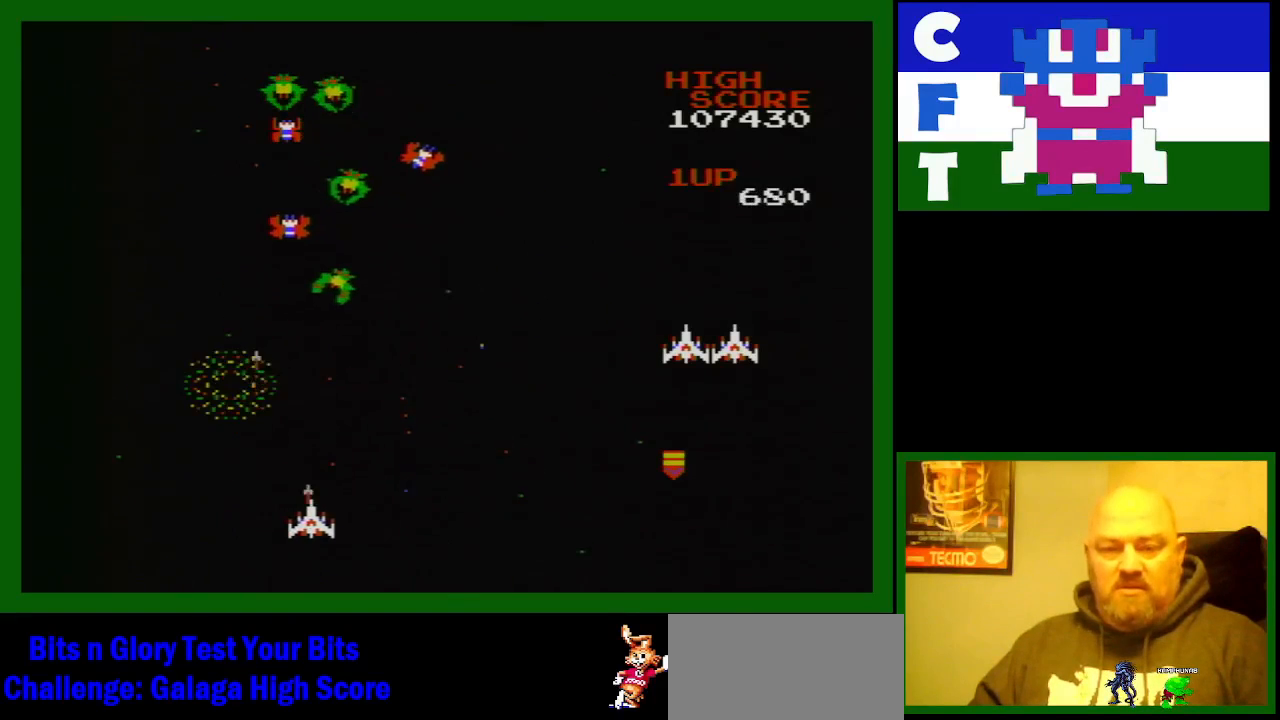
{"buttons": ["B"], "events": [[183, "B", "up"], [250, "B", "down"], [333, "B", "up"], [333, "DPAD_RIGHT", "up"], [433, "B", "down"]]}
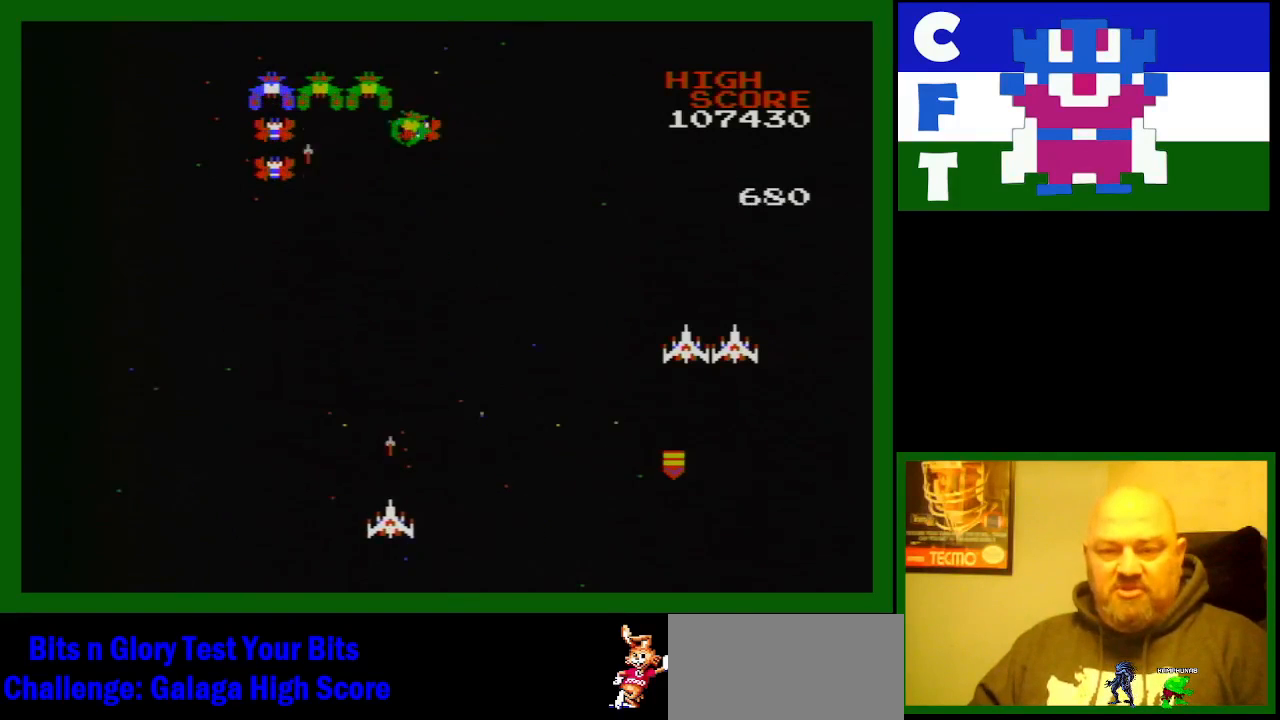
{"buttons": ["B"], "events": [[17, "B", "up"], [83, "B", "down"], [133, "DPAD_RIGHT", "down"], [200, "B", "up"], [250, "DPAD_RIGHT", "up"], [283, "B", "down"], [317, "DPAD_RIGHT", "down"], [350, "B", "up"], [433, "B", "down"], [433, "DPAD_RIGHT", "up"]]}
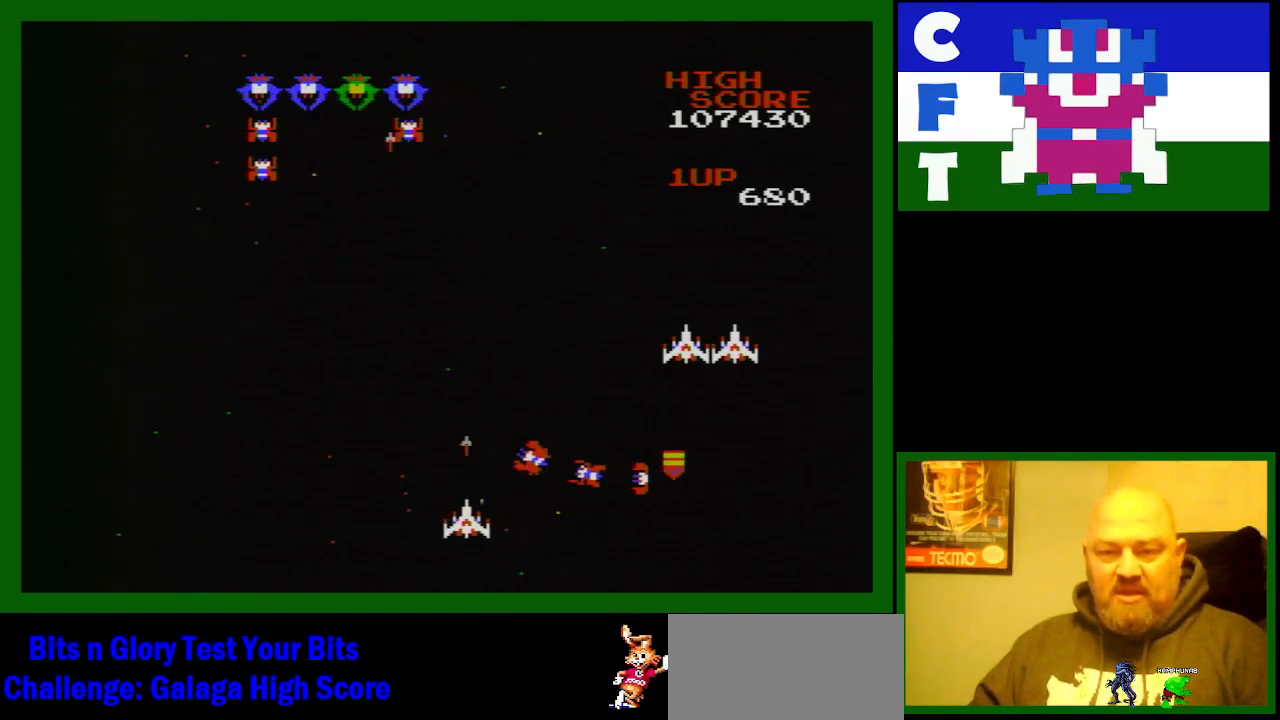
{"buttons": ["B", "DPAD_LEFT"], "events": [[117, "B", "up"], [167, "DPAD_LEFT", "down"], [217, "B", "down"], [350, "B", "up"], [467, "B", "down"]]}
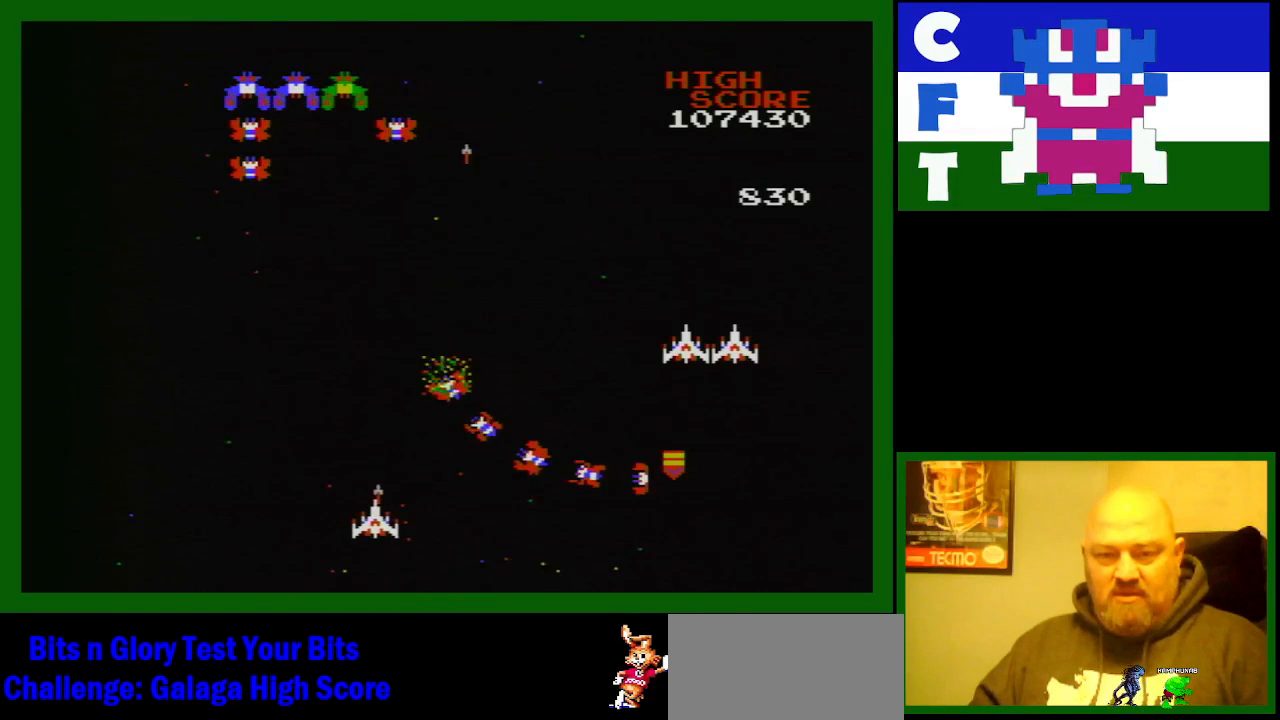
{"buttons": ["B"], "events": [[100, "B", "up"], [100, "DPAD_LEFT", "up"], [183, "B", "down"], [317, "DPAD_RIGHT", "down"], [350, "B", "up"], [400, "B", "down"], [500, "DPAD_RIGHT", "up"]]}
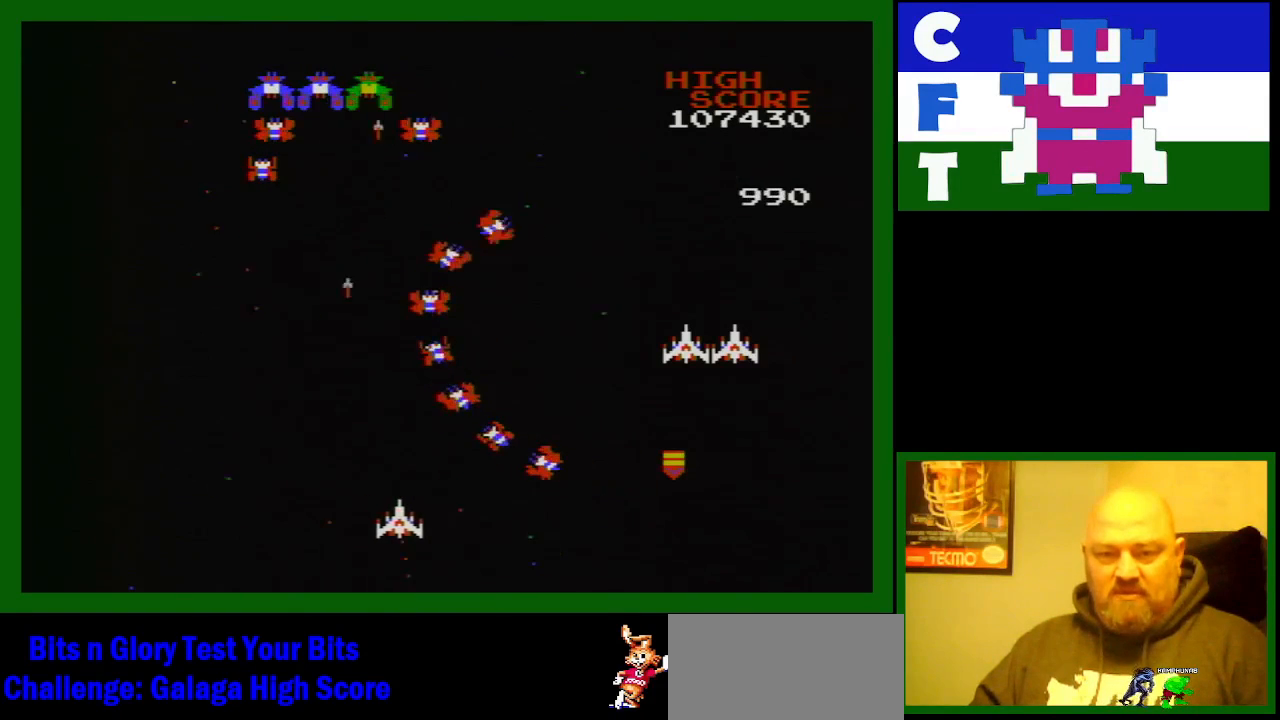
{"buttons": ["DPAD_LEFT"], "events": [[33, "B", "up"], [117, "DPAD_LEFT", "down"], [300, "B", "down"], [450, "B", "up"]]}
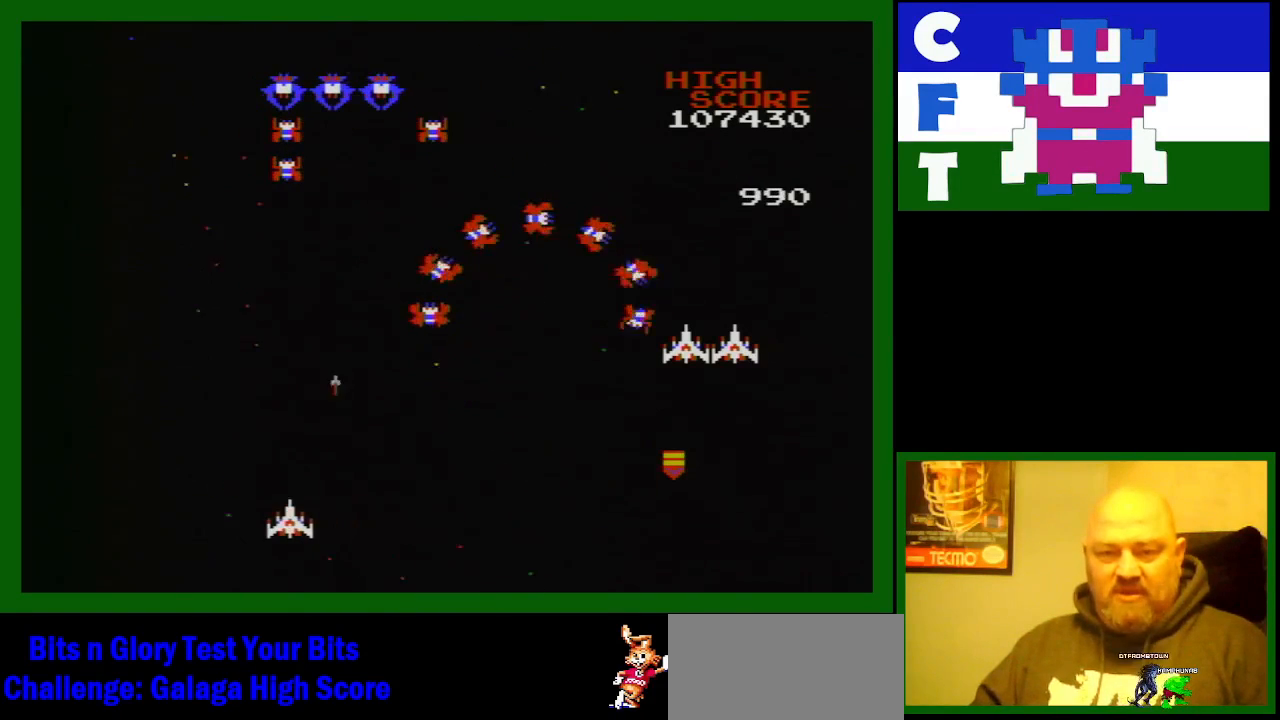
{"buttons": [], "events": [[33, "B", "down"], [100, "DPAD_LEFT", "up"], [183, "B", "up"], [317, "B", "down"], [500, "B", "up"]]}
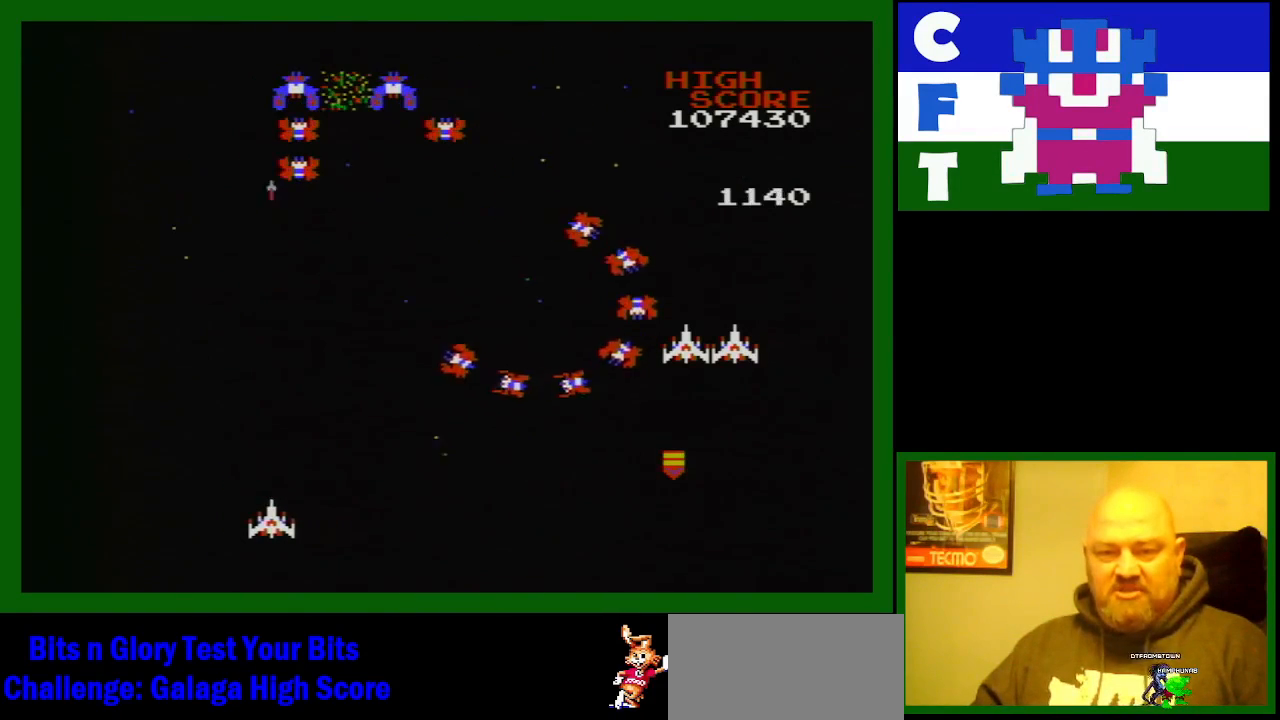
{"buttons": [], "events": [[67, "B", "down"], [67, "DPAD_RIGHT", "down"], [200, "B", "up"], [283, "B", "down"], [333, "DPAD_RIGHT", "up"], [500, "B", "up"]]}
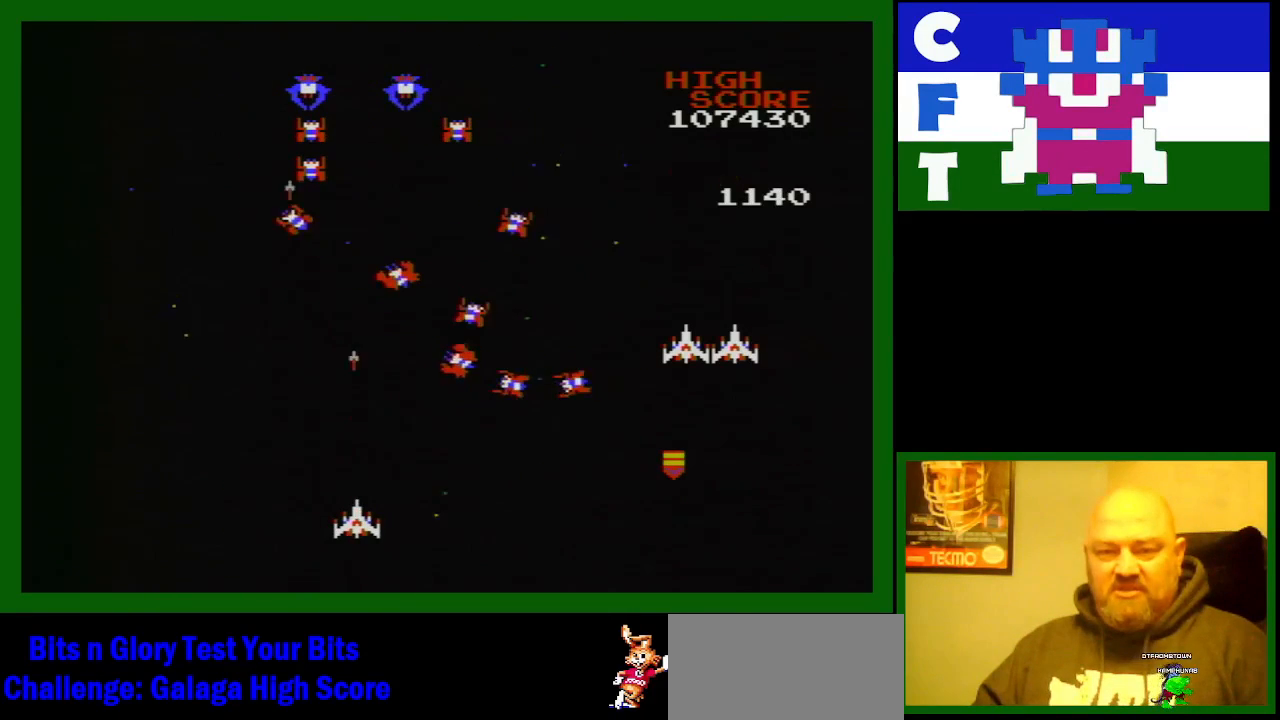
{"buttons": [], "events": [[67, "B", "down"], [250, "B", "up"]]}
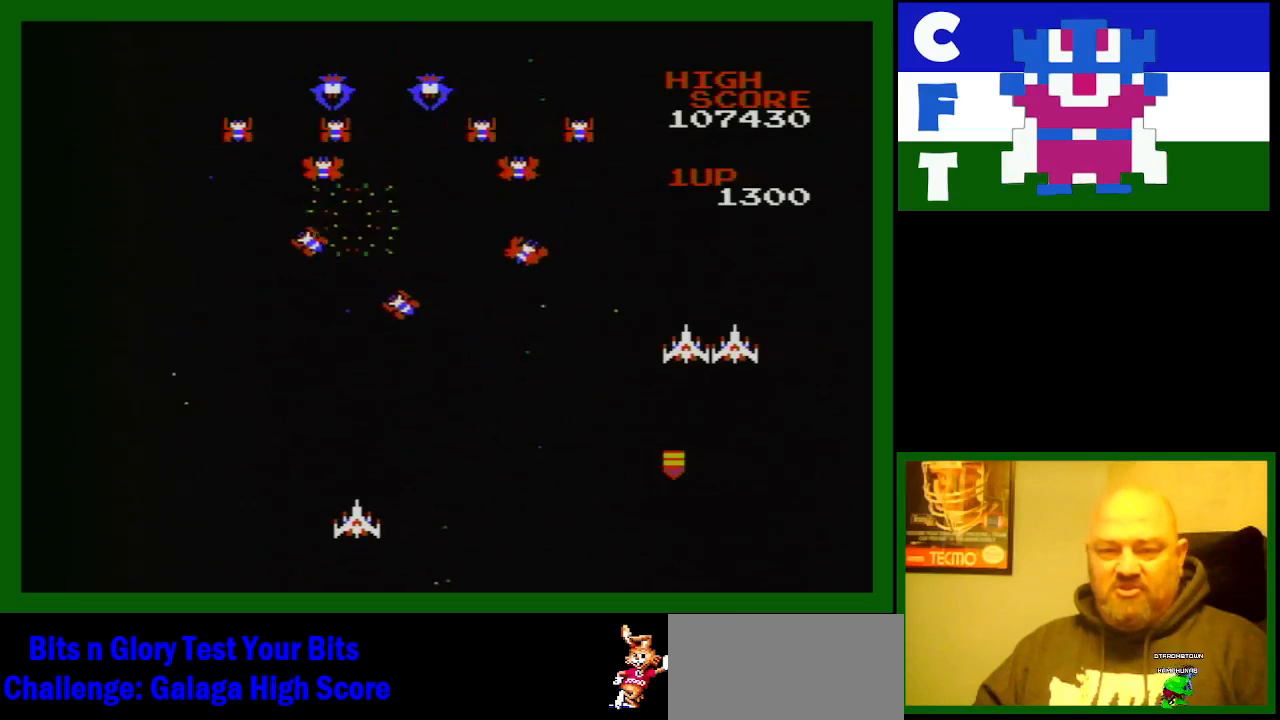
{"buttons": ["B"], "events": [[183, "DPAD_LEFT", "down"], [417, "B", "down"], [483, "DPAD_LEFT", "up"]]}
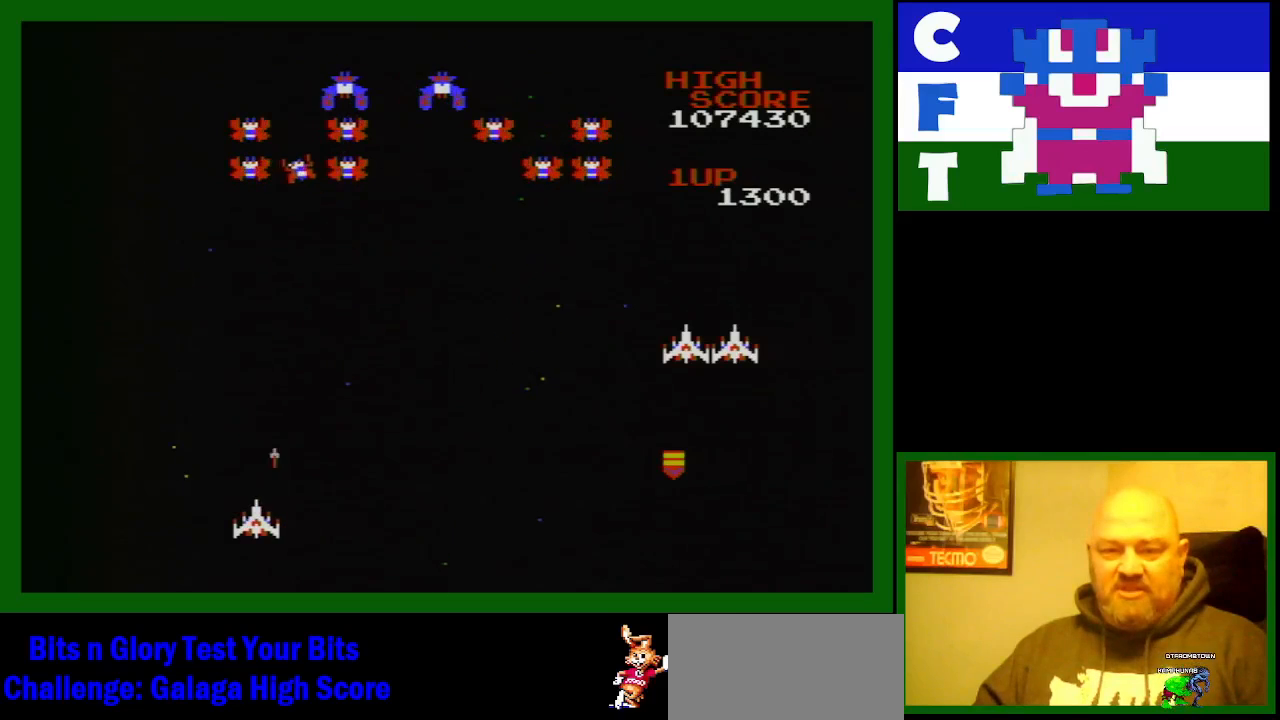
{"buttons": ["B"], "events": [[33, "B", "up"], [150, "B", "down"], [250, "B", "up"], [350, "B", "down"]]}
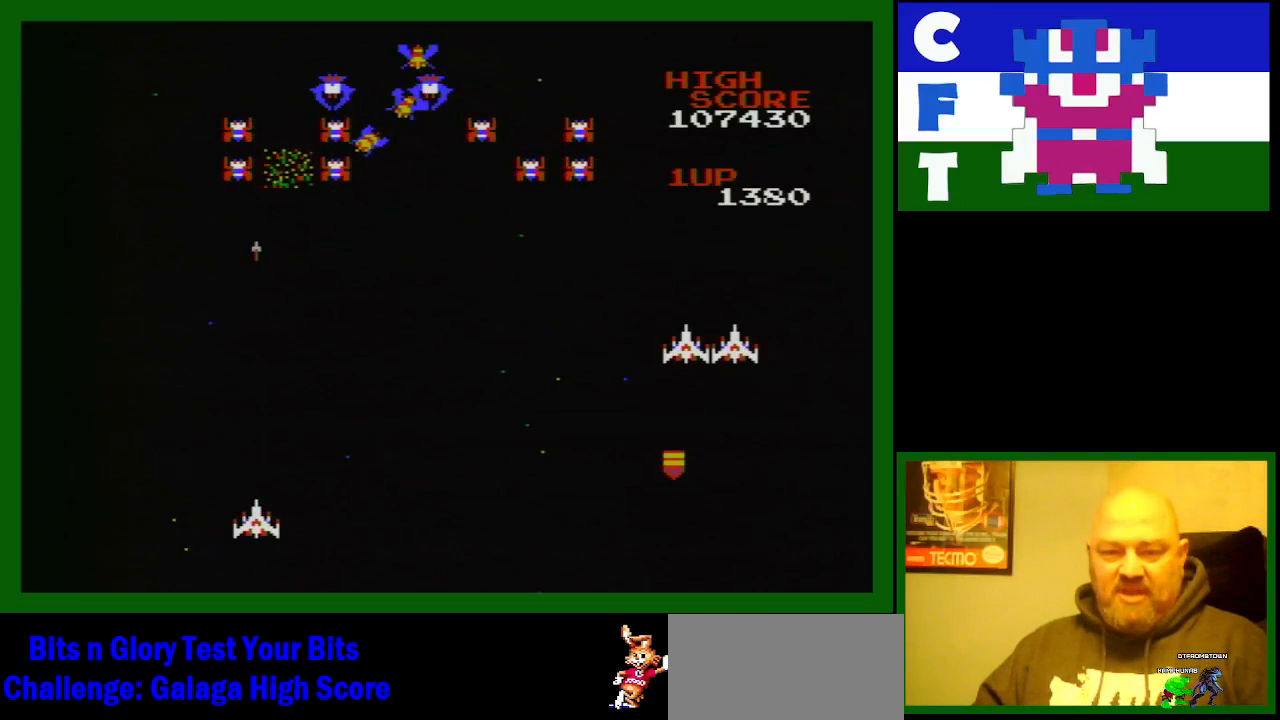
{"buttons": ["DPAD_LEFT"], "events": [[50, "B", "up"], [50, "DPAD_LEFT", "down"], [133, "B", "down"], [150, "DPAD_LEFT", "up"], [217, "B", "up"], [300, "B", "down"], [433, "B", "up"], [433, "DPAD_LEFT", "down"]]}
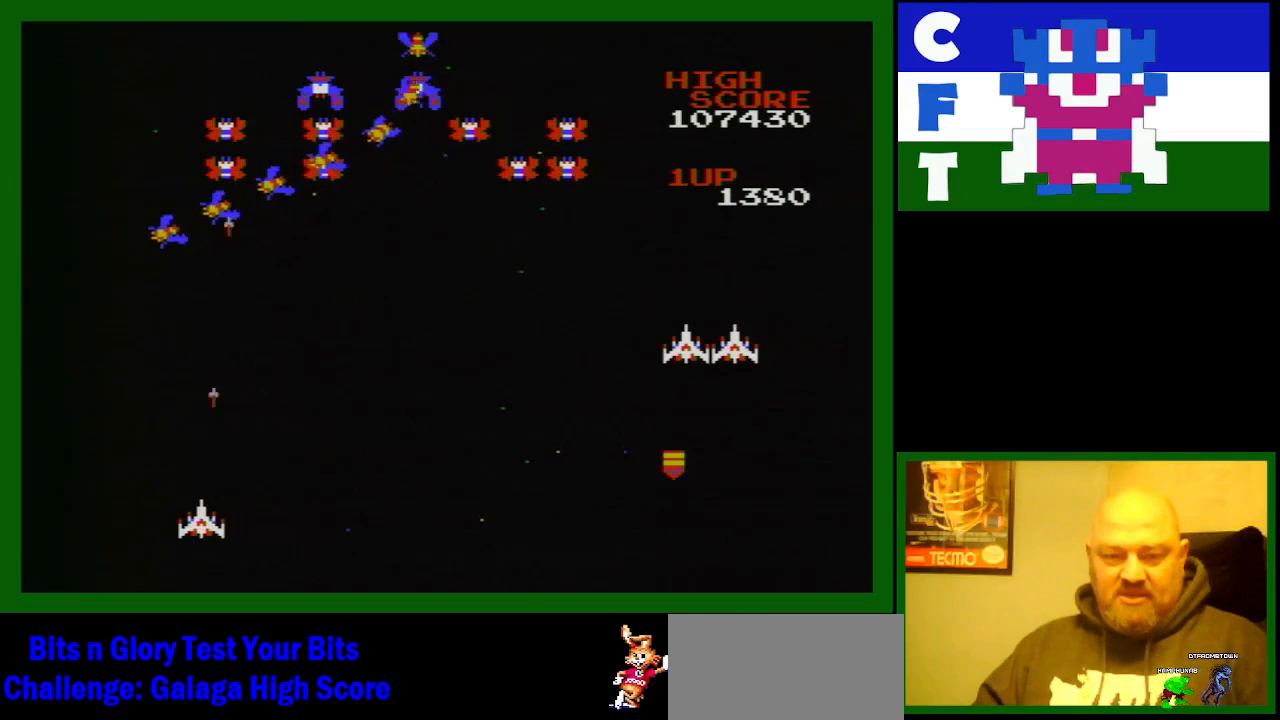
{"buttons": ["B"], "events": [[33, "B", "down"], [167, "DPAD_LEFT", "up"], [233, "B", "up"], [250, "B", "down"], [383, "B", "up"], [483, "B", "down"]]}
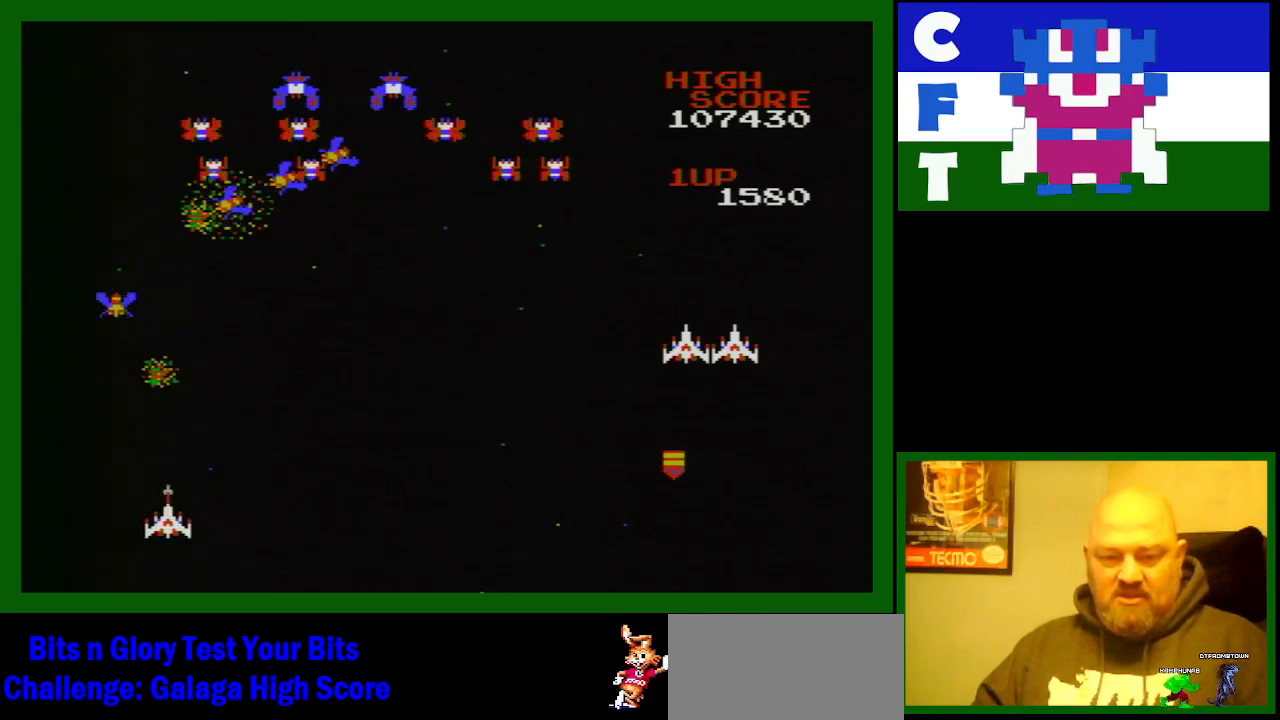
{"buttons": ["B"], "events": [[83, "B", "up"], [133, "DPAD_RIGHT", "down"], [167, "B", "down"], [217, "DPAD_RIGHT", "up"], [283, "B", "up"], [350, "B", "down"]]}
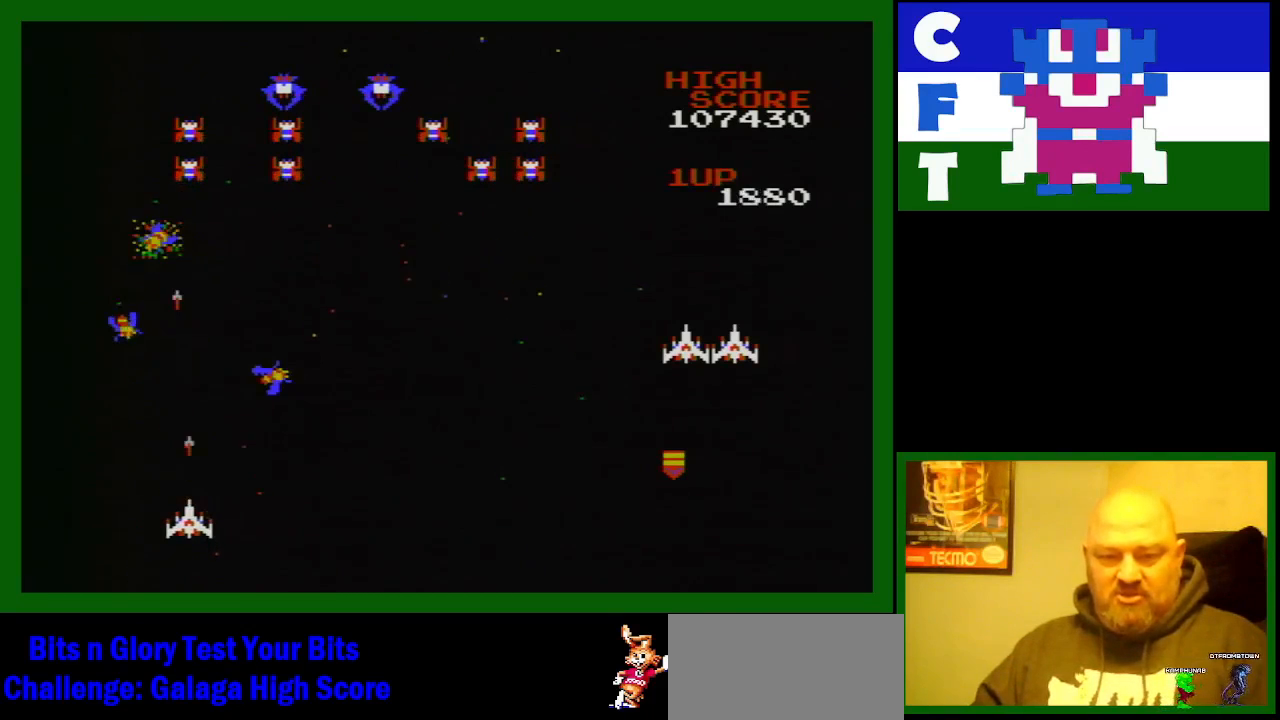
{"buttons": [], "events": [[17, "B", "up"], [167, "B", "down"], [183, "DPAD_LEFT", "down"], [233, "B", "up"], [267, "DPAD_LEFT", "up"], [300, "B", "down"], [433, "B", "up"]]}
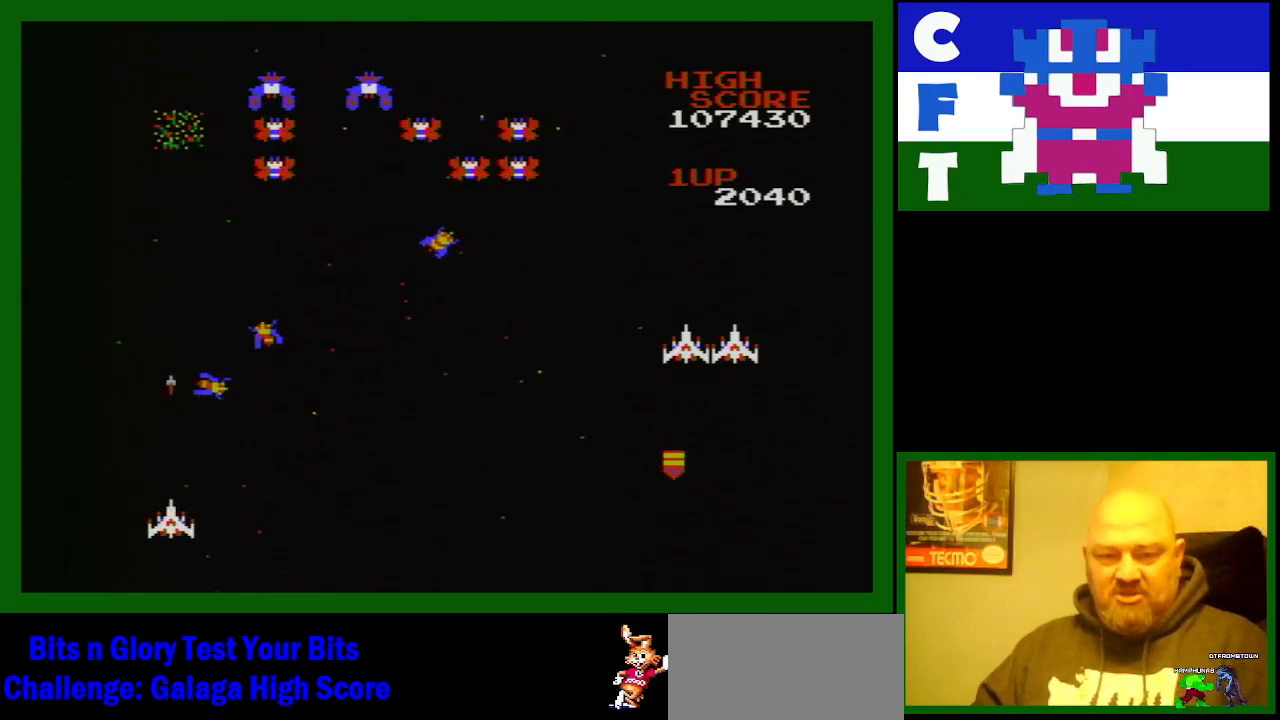
{"buttons": ["B", "DPAD_RIGHT"], "events": [[50, "B", "down"], [100, "DPAD_RIGHT", "down"], [183, "B", "up"], [400, "B", "down"]]}
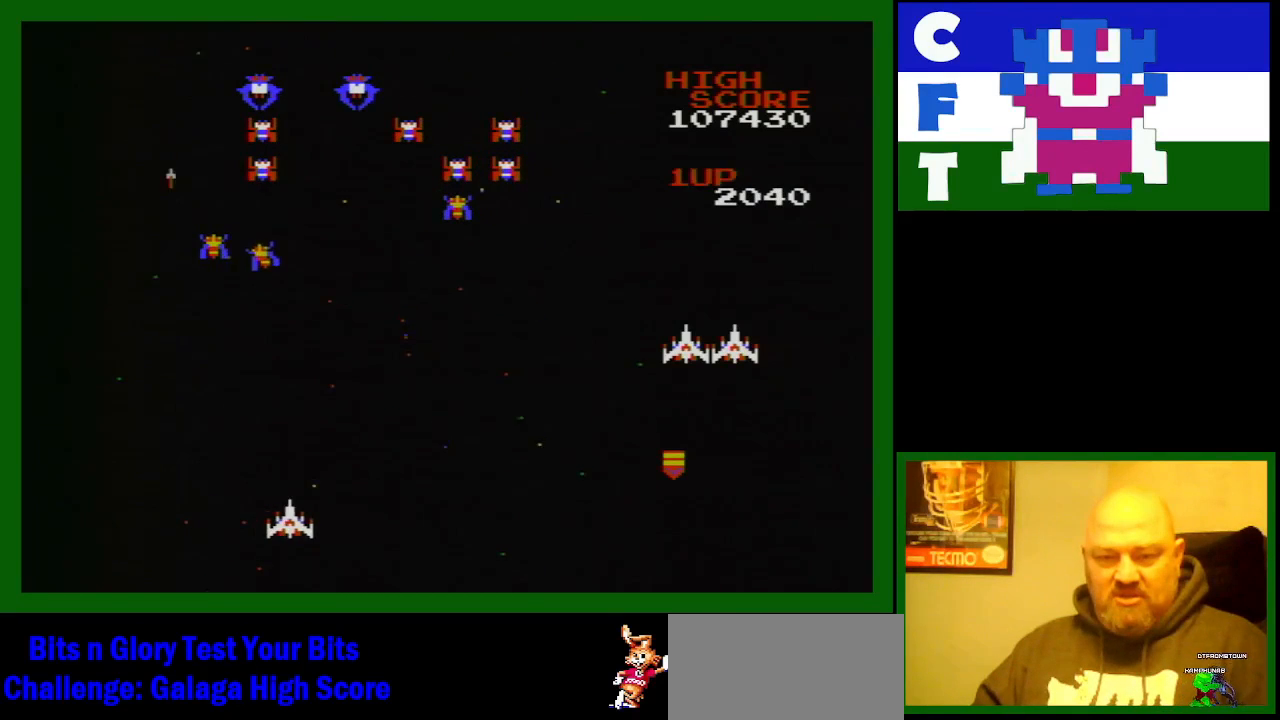
{"buttons": ["DPAD_LEFT"], "events": [[50, "B", "up"], [150, "B", "down"], [150, "DPAD_RIGHT", "up"], [283, "B", "up"], [283, "DPAD_LEFT", "down"], [400, "DPAD_LEFT", "up"], [500, "DPAD_LEFT", "down"]]}
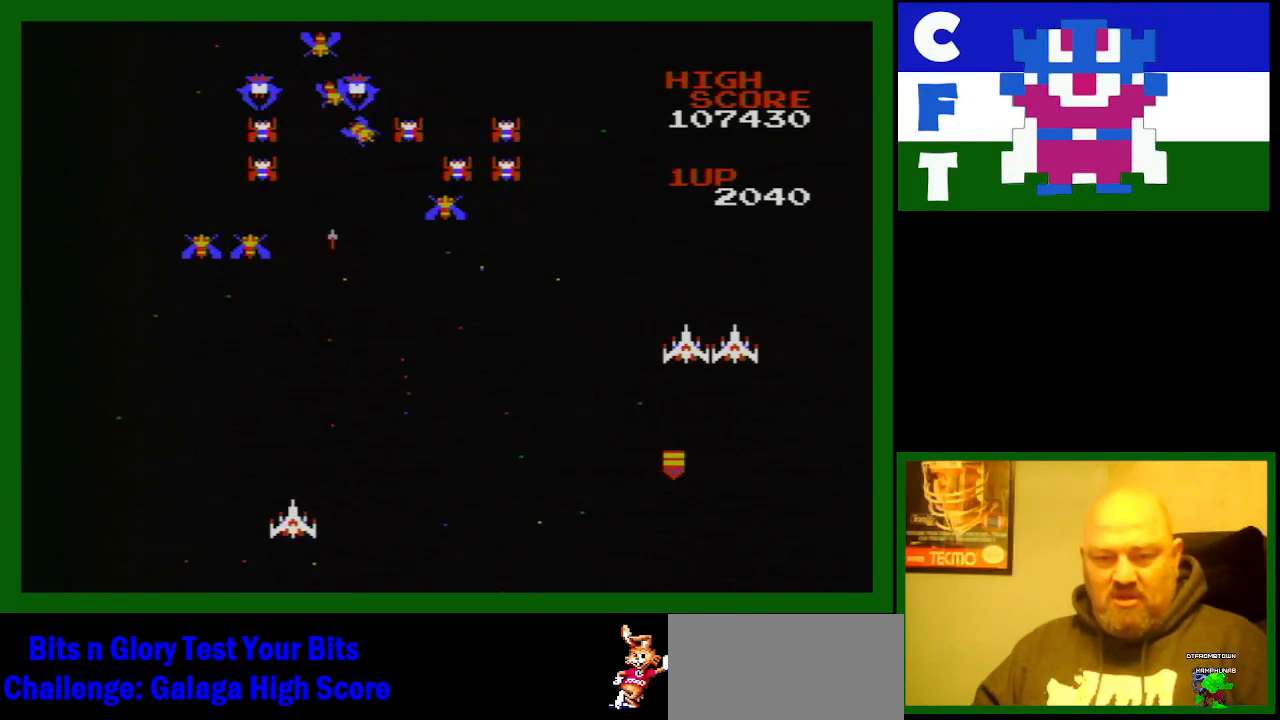
{"buttons": [], "events": [[267, "DPAD_LEFT", "up"]]}
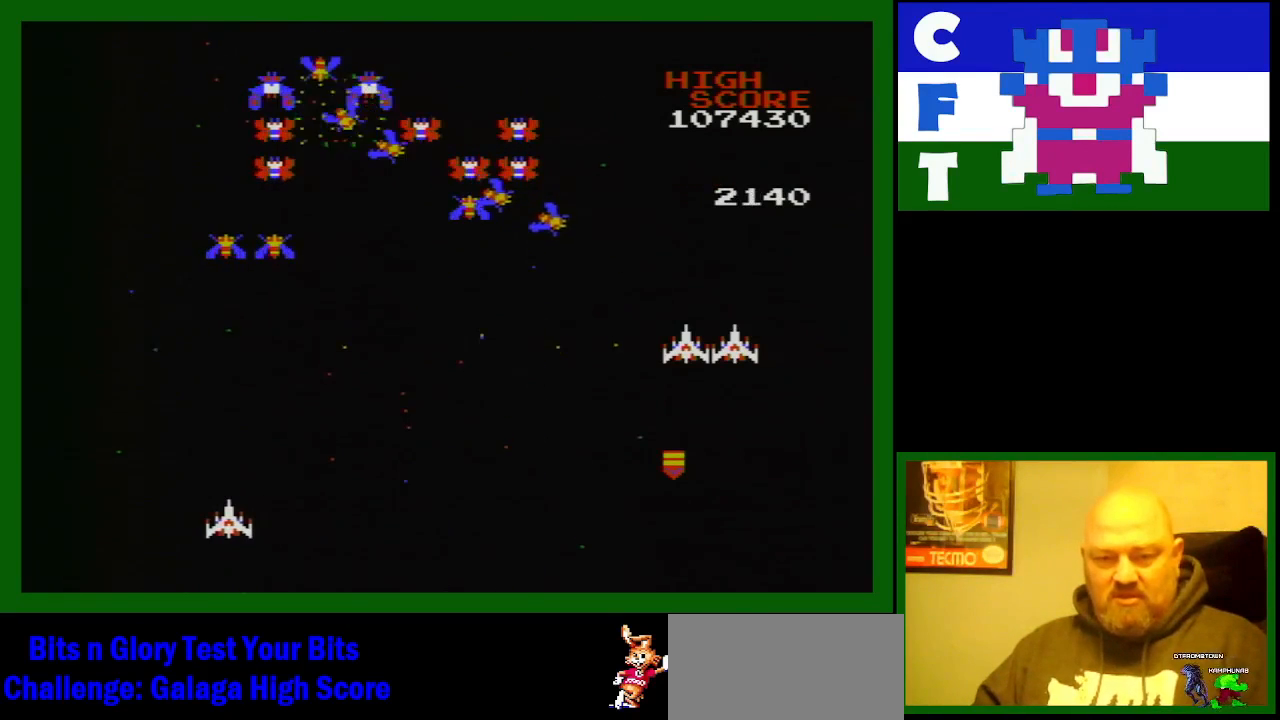
{"buttons": [], "events": [[17, "B", "down"], [50, "DPAD_RIGHT", "down"], [183, "B", "up"], [183, "DPAD_RIGHT", "up"], [250, "B", "down"], [400, "B", "up"]]}